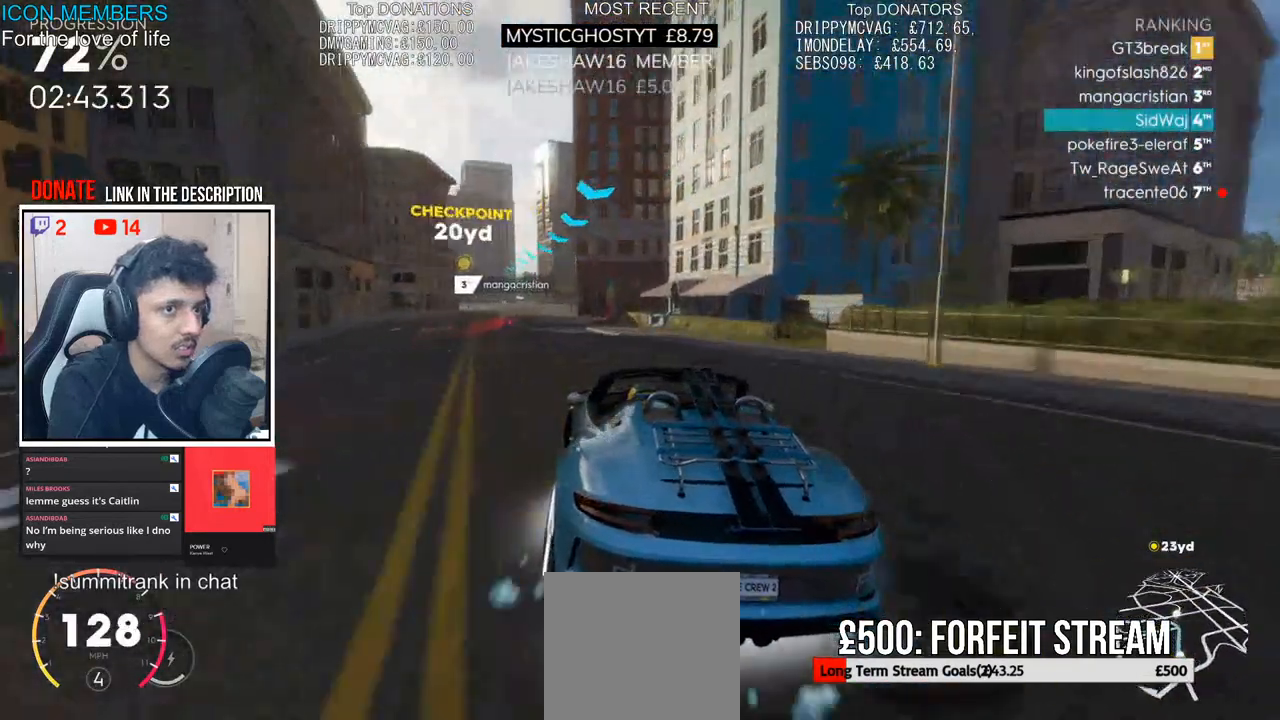
Gameplay with a controller (PlayStation layout); each line is a JSON object with the inputs held at the frame after it. "events" lists button and stick changes between this image and that frame as [ms after this image, input, new state], when the widget could be followed in between.
{"buttons": ["CROSS", "R2"], "left_stick": "center", "right_stick": "center", "events": [[50, "CROSS", "down"], [50, "left_stick", "right"], [250, "left_stick", "center"]]}
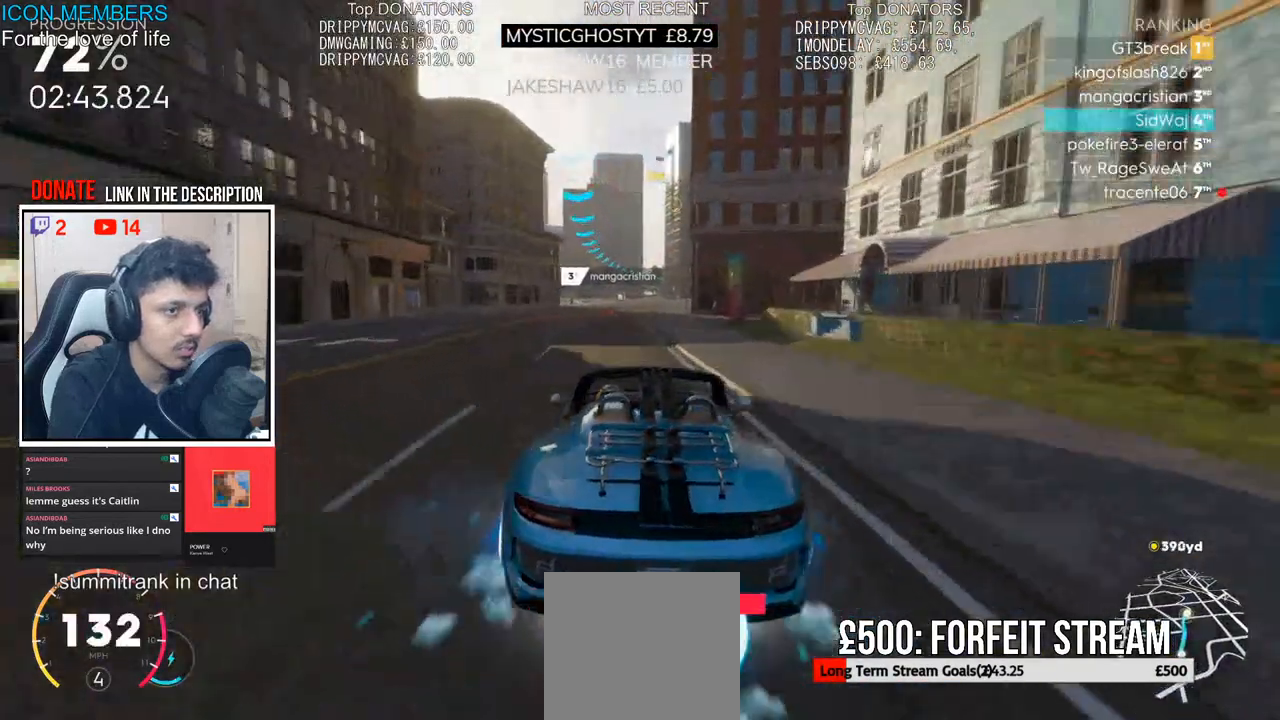
{"buttons": ["CROSS", "R2"], "left_stick": "center", "right_stick": "center", "events": [[33, "L1", "down"], [100, "L1", "up"], [150, "left_stick", "left"], [300, "left_stick", "center"]]}
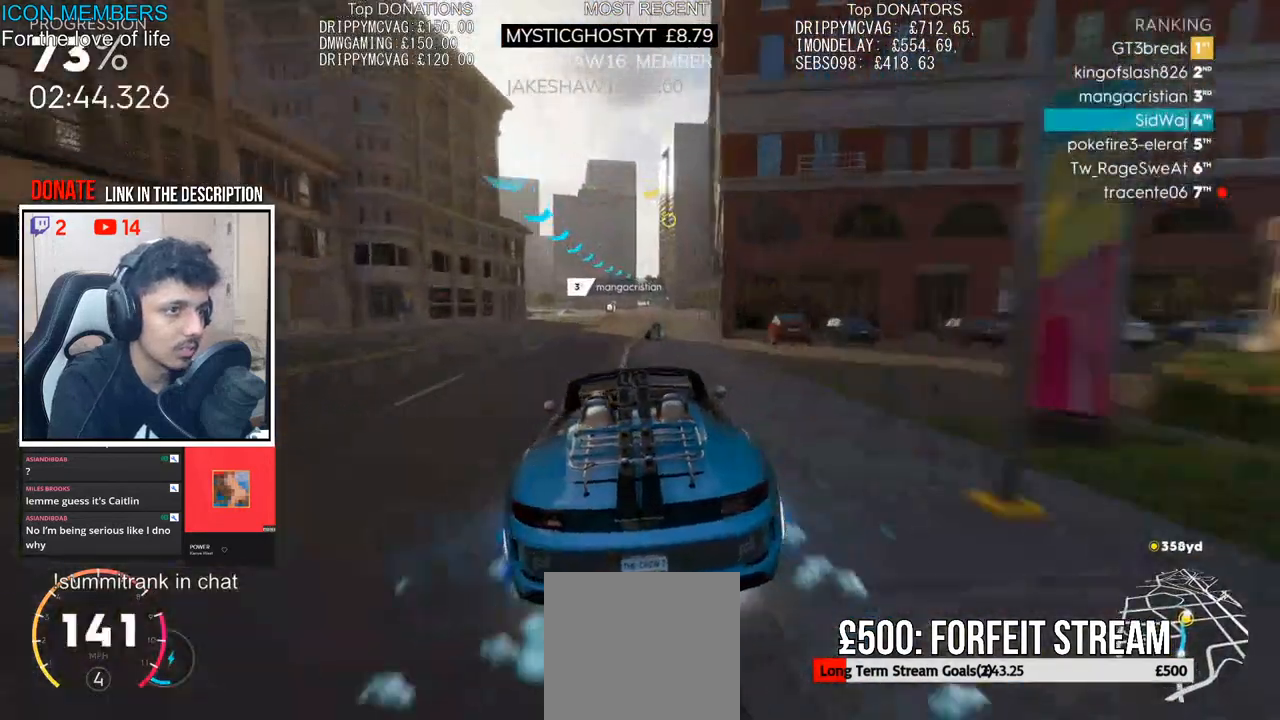
{"buttons": ["CROSS", "R2"], "left_stick": "center", "right_stick": "center", "events": []}
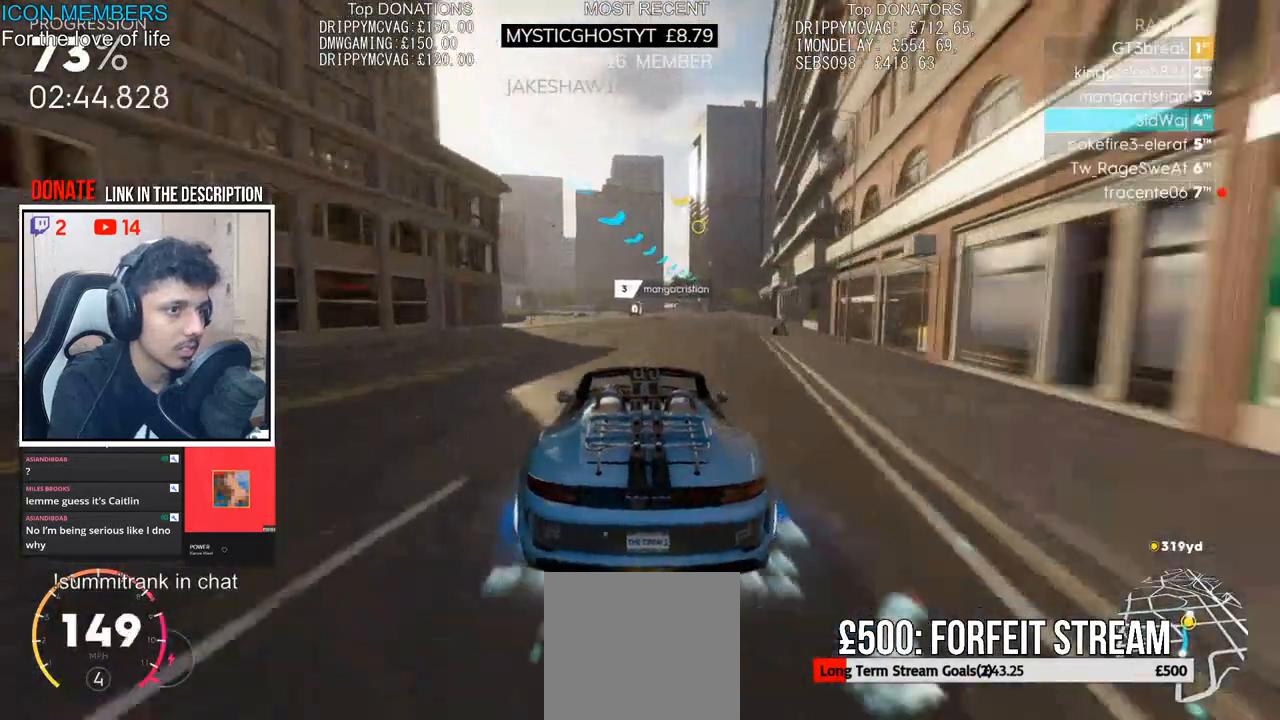
{"buttons": ["CROSS", "R2"], "left_stick": "center", "right_stick": "center", "events": [[100, "left_stick", "right"], [250, "left_stick", "center"]]}
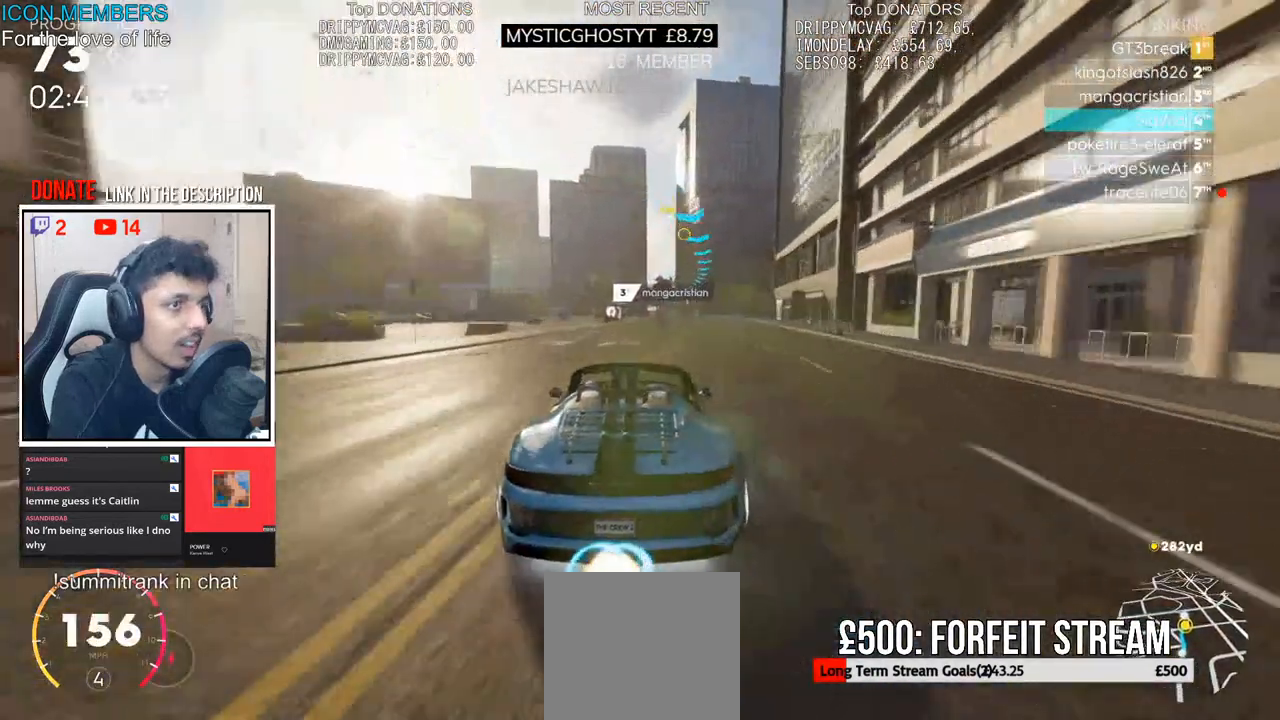
{"buttons": ["R2"], "left_stick": "center", "right_stick": "center", "events": [[250, "CROSS", "up"]]}
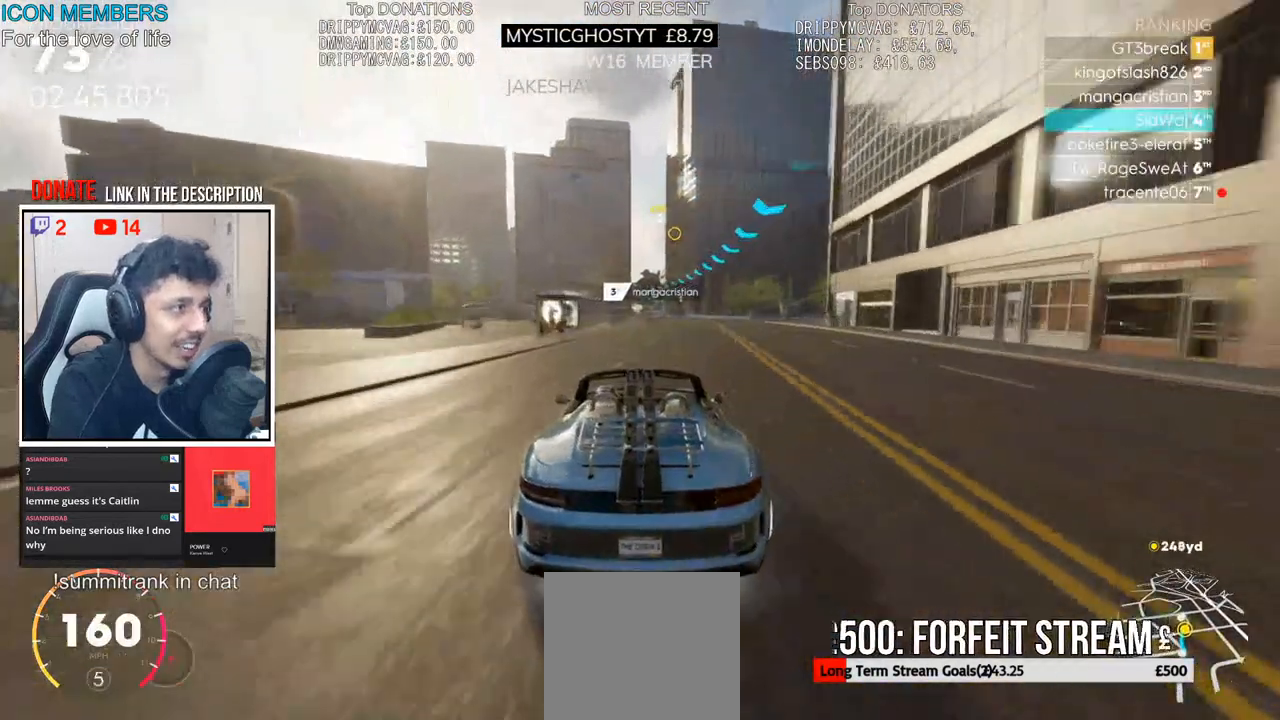
{"buttons": ["R2"], "left_stick": "center", "right_stick": "center", "events": []}
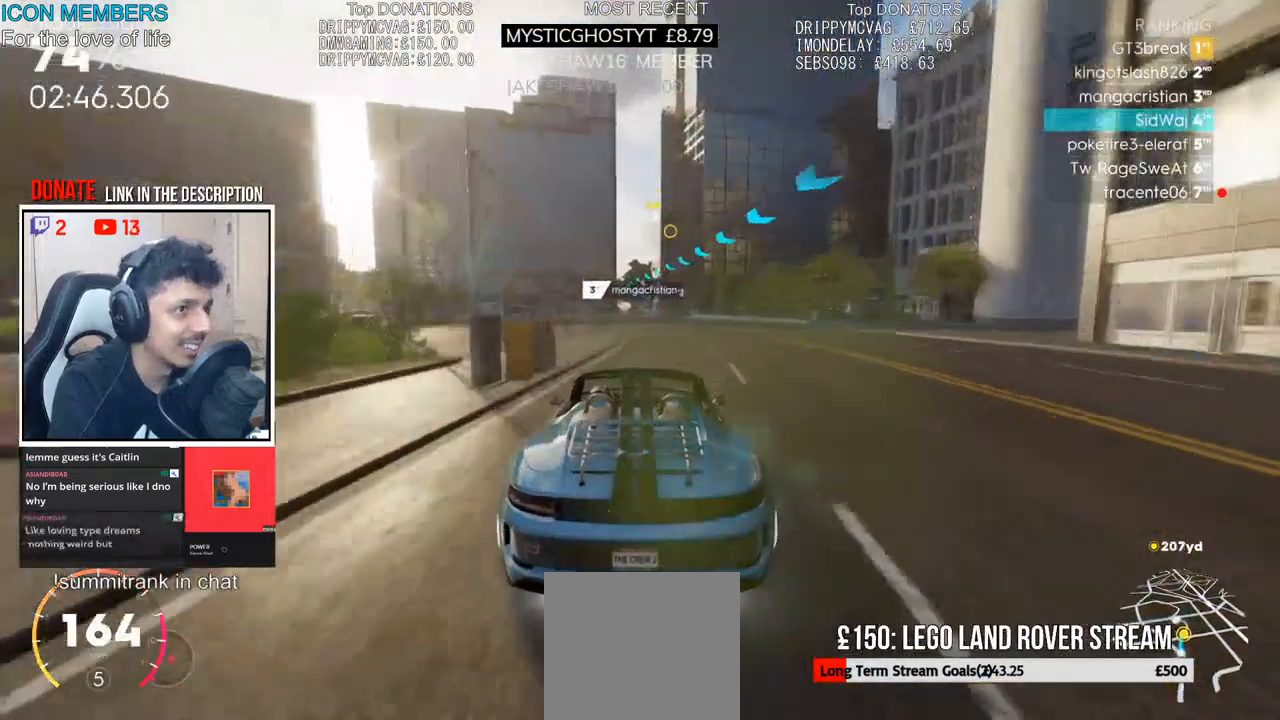
{"buttons": ["R2"], "left_stick": "center", "right_stick": "center", "events": [[217, "left_stick", "left"], [317, "left_stick", "center"]]}
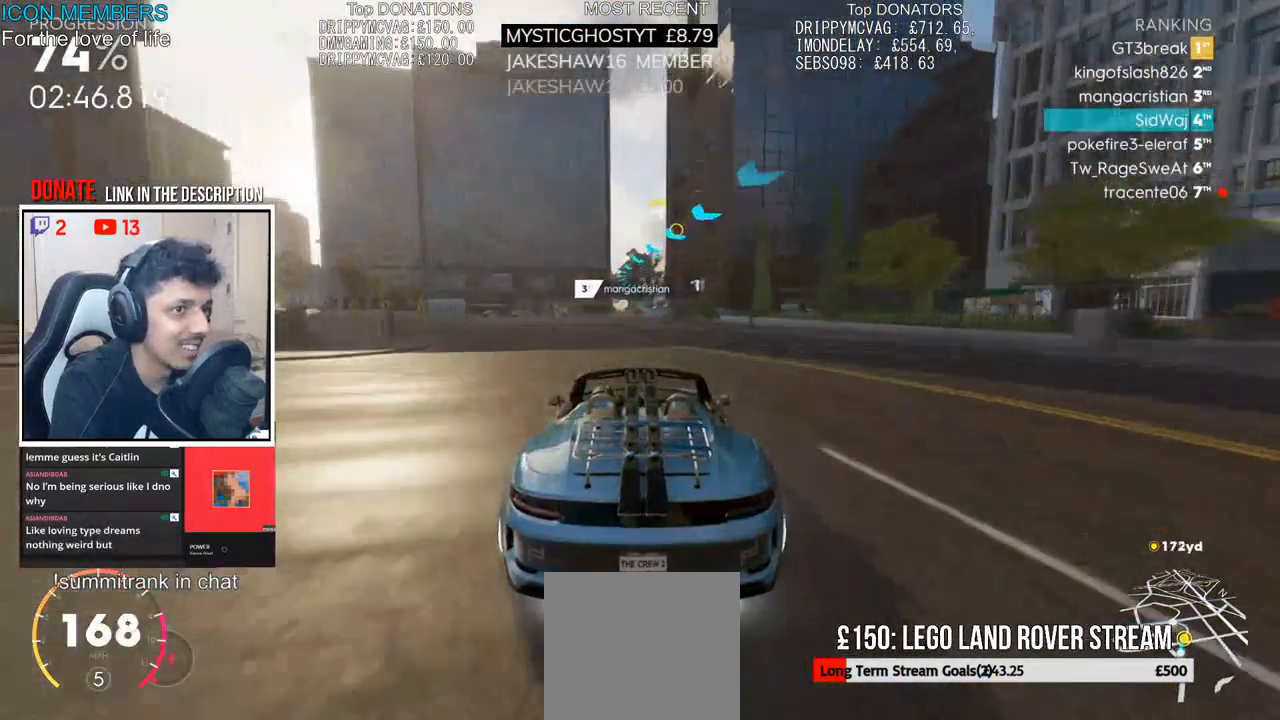
{"buttons": ["R2"], "left_stick": "right", "right_stick": "center", "events": [[367, "left_stick", "right"]]}
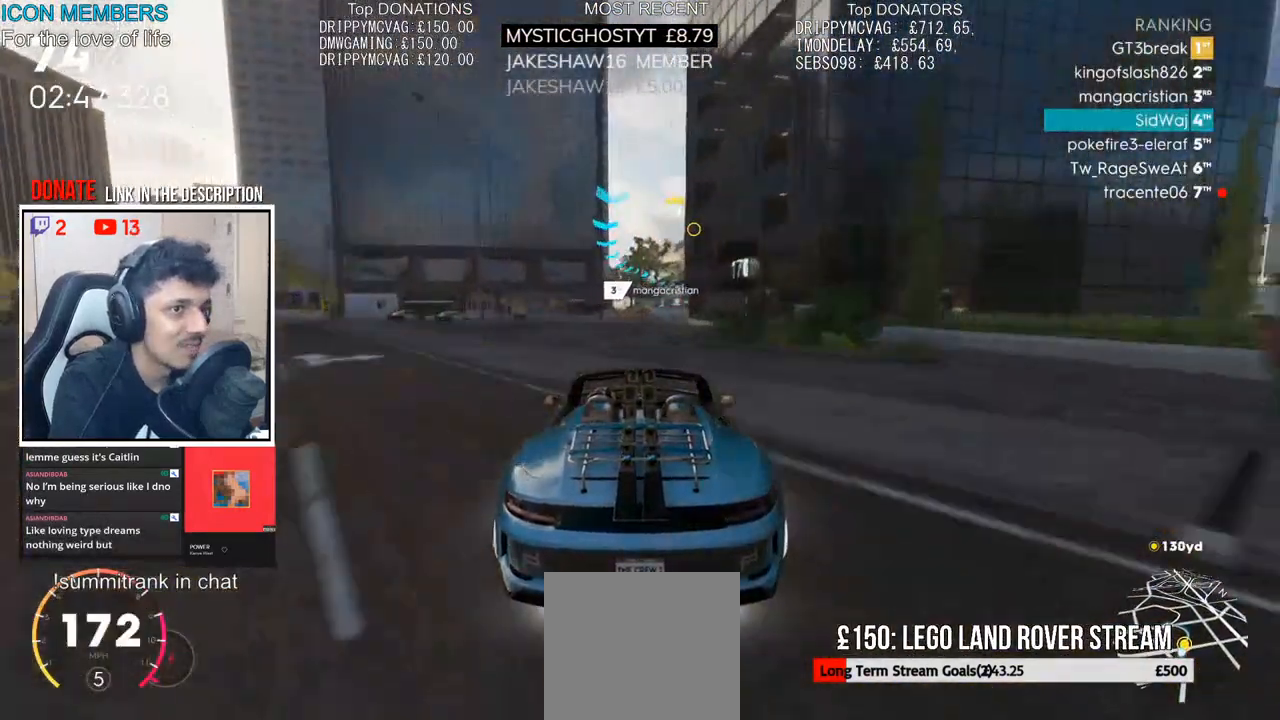
{"buttons": ["R2"], "left_stick": "right", "right_stick": "center", "events": [[183, "left_stick", "center"], [283, "left_stick", "right"]]}
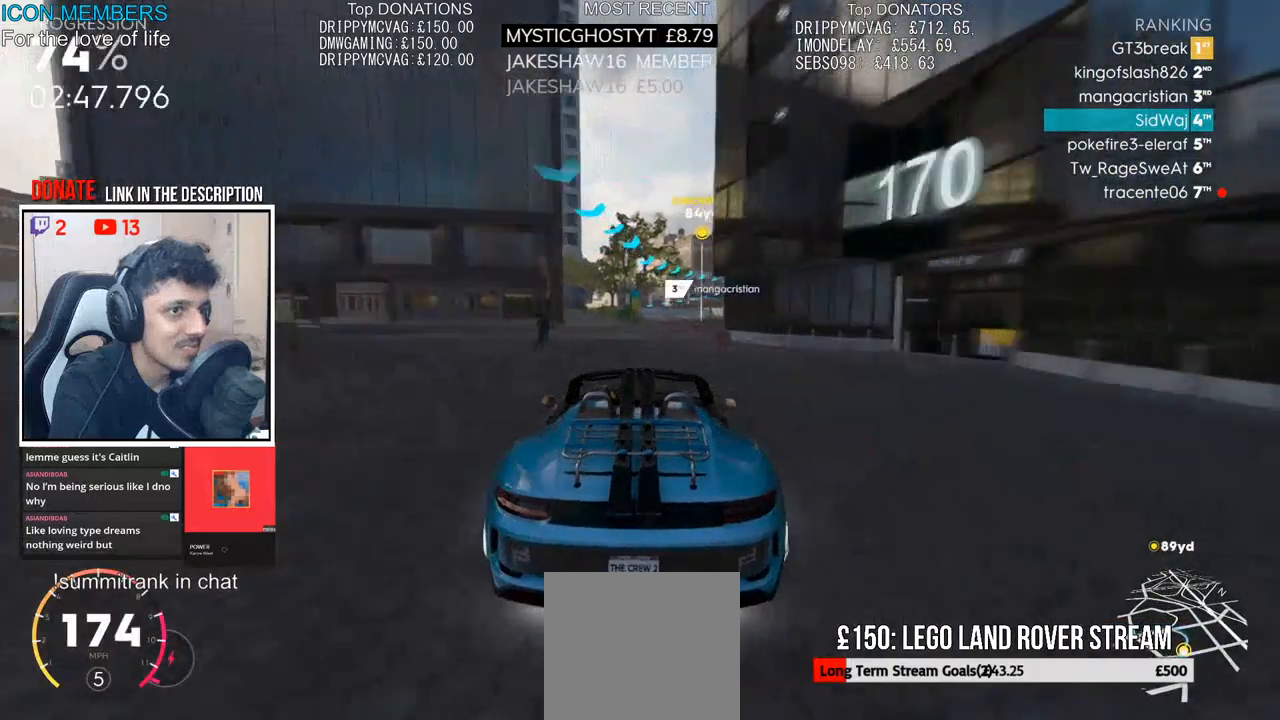
{"buttons": [], "left_stick": "center", "right_stick": "center", "events": [[367, "left_stick", "center"], [500, "R2", "up"]]}
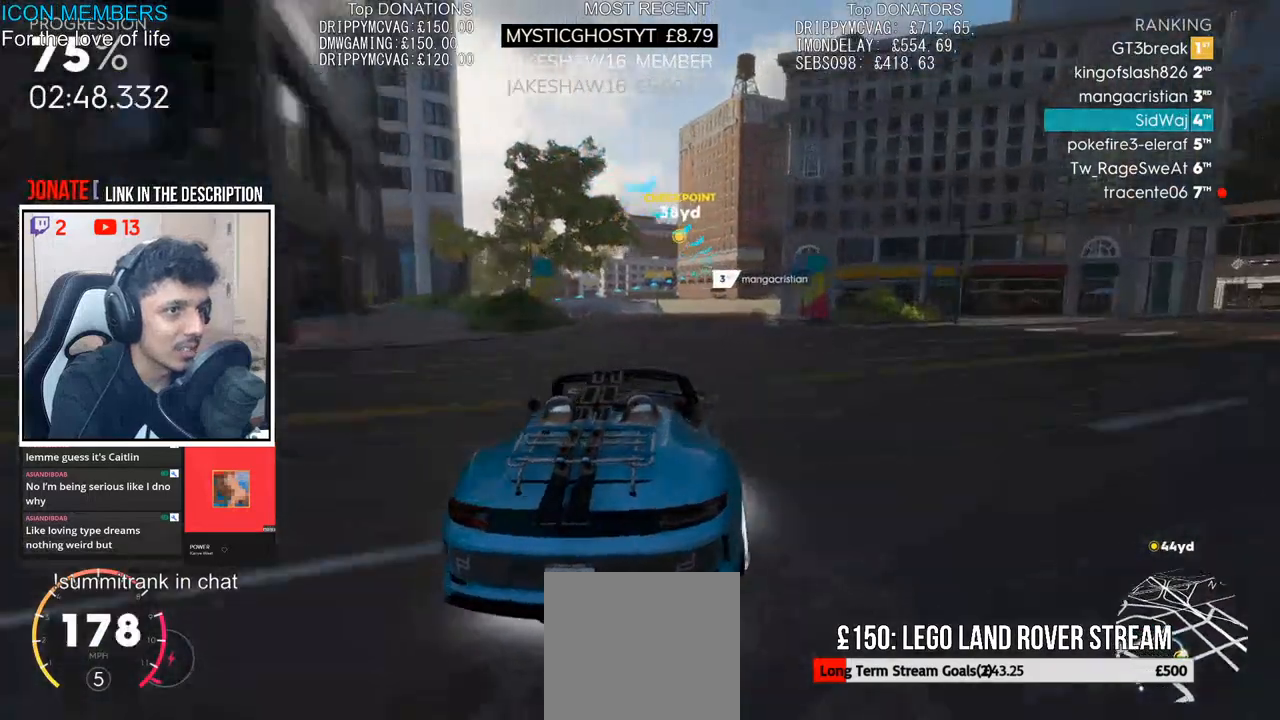
{"buttons": ["L2"], "left_stick": "left", "right_stick": "center", "events": [[33, "L2", "down"], [350, "left_stick", "left"]]}
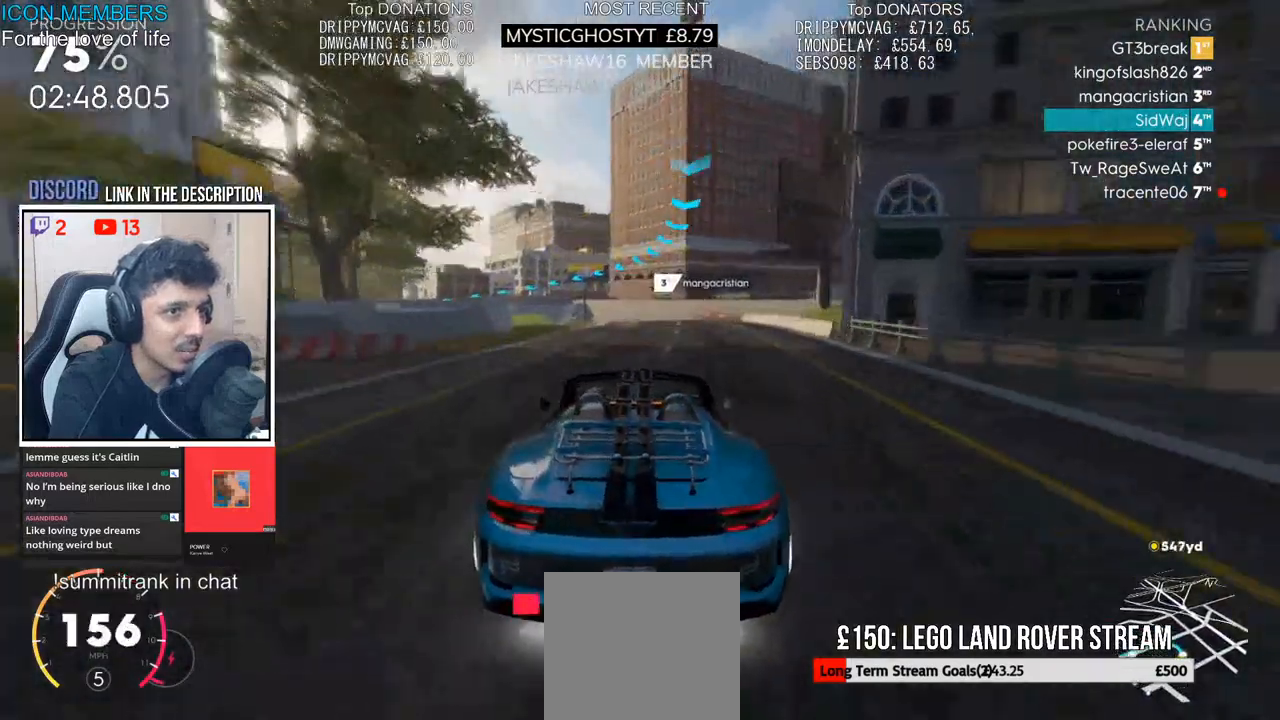
{"buttons": ["R2"], "left_stick": "left", "right_stick": "center", "events": [[200, "L1", "down"], [283, "L1", "up"], [450, "L2", "up"], [450, "R2", "down"]]}
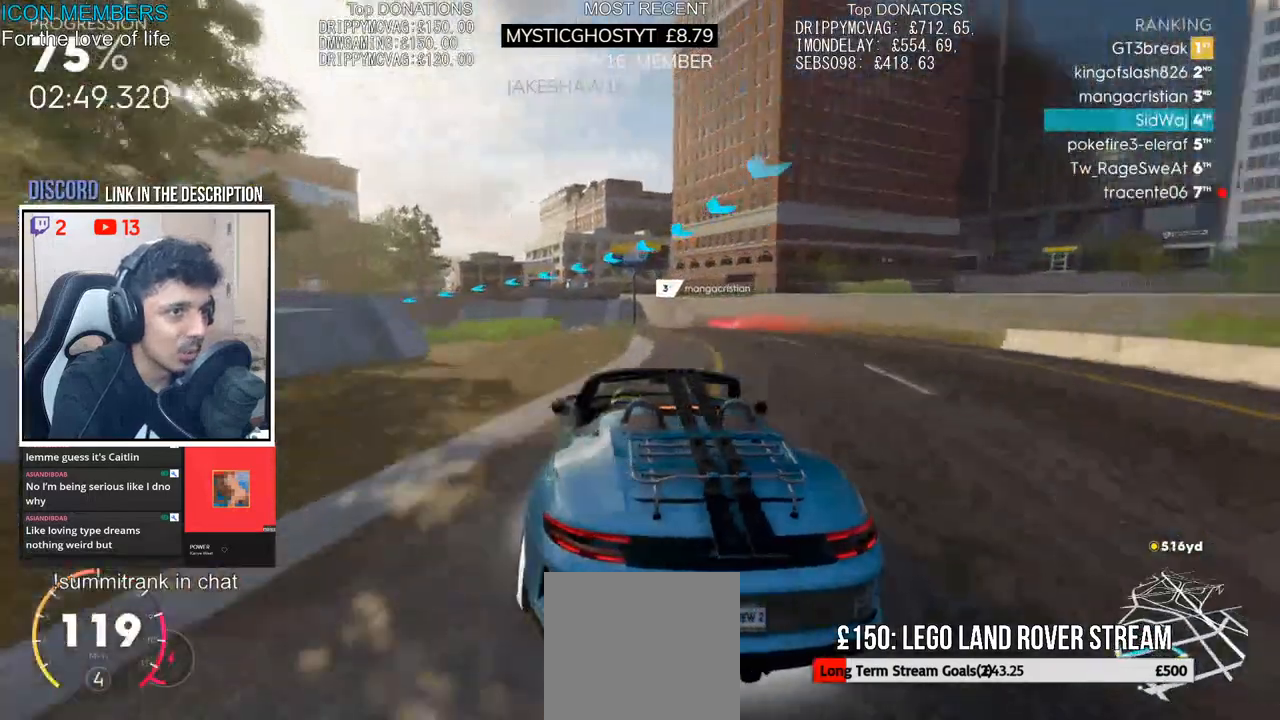
{"buttons": ["R2"], "left_stick": "left", "right_stick": "center", "events": [[233, "left_stick", "center"], [400, "left_stick", "left"]]}
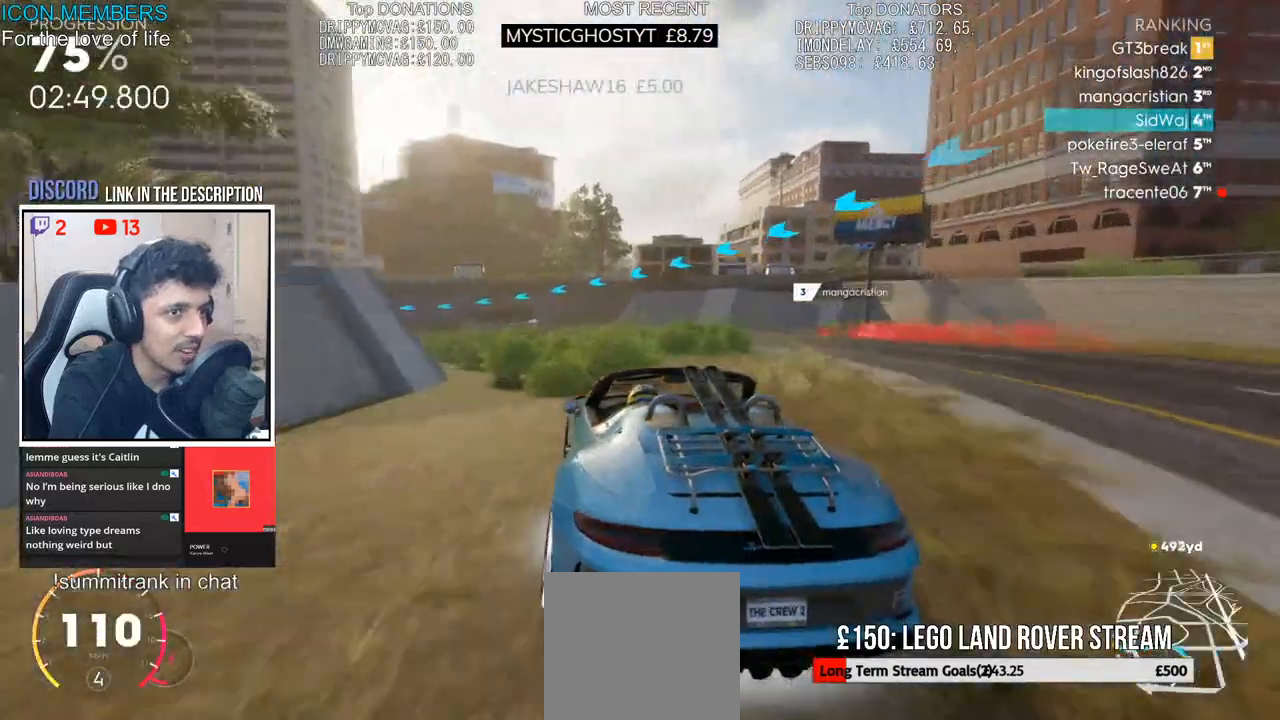
{"buttons": ["R2"], "left_stick": "left", "right_stick": "center", "events": []}
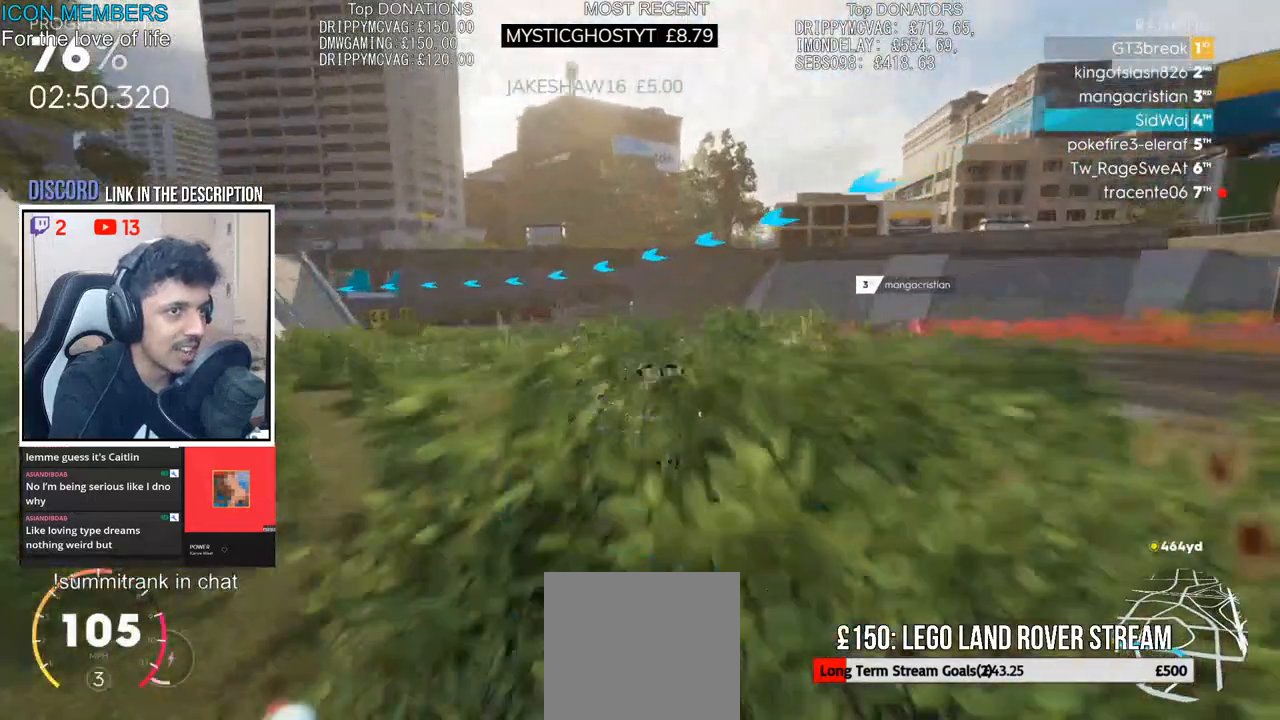
{"buttons": ["R2"], "left_stick": "center", "right_stick": "center", "events": [[500, "left_stick", "center"]]}
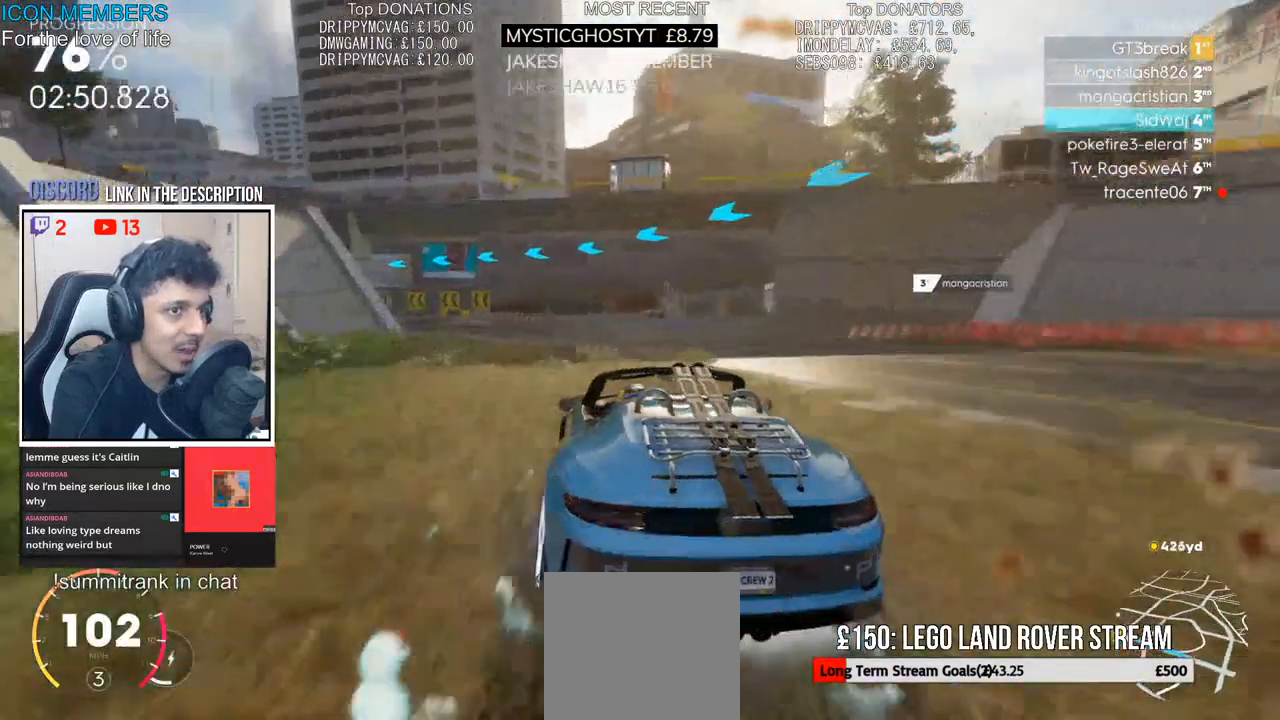
{"buttons": ["R2"], "left_stick": "left", "right_stick": "center", "events": [[83, "left_stick", "right"], [300, "left_stick", "left"]]}
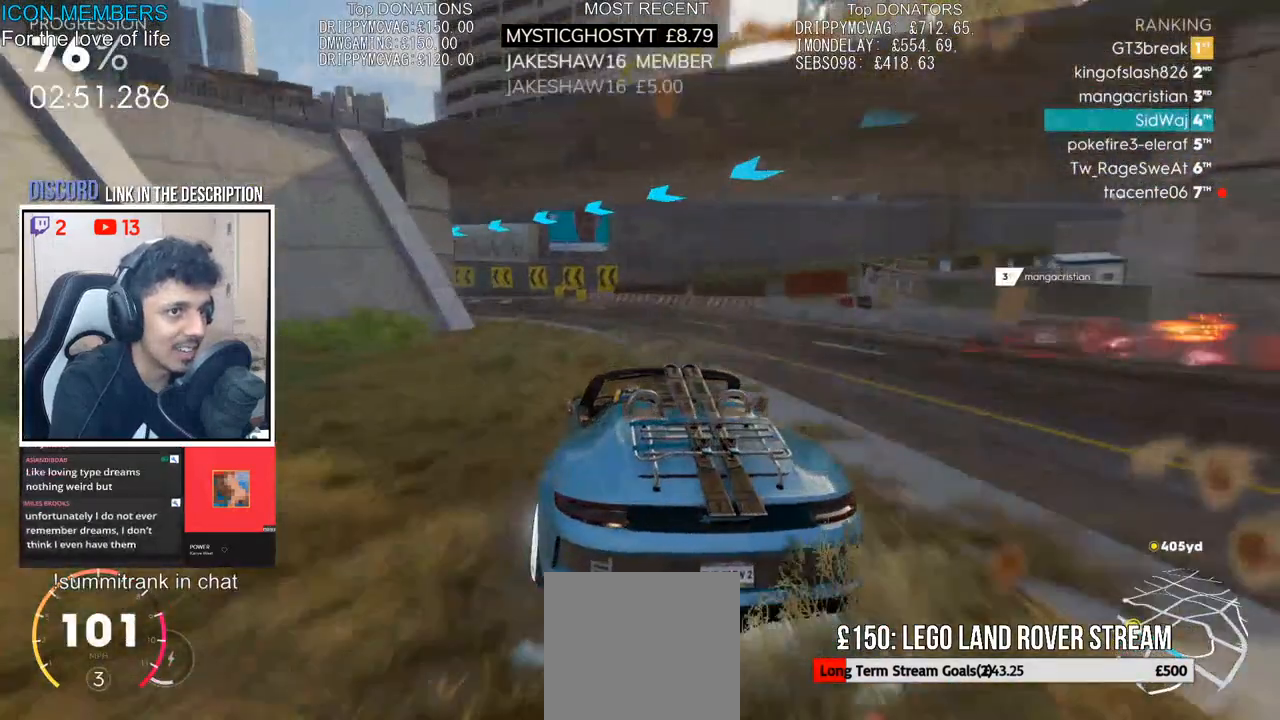
{"buttons": ["R2"], "left_stick": "center", "right_stick": "center", "events": [[383, "left_stick", "center"]]}
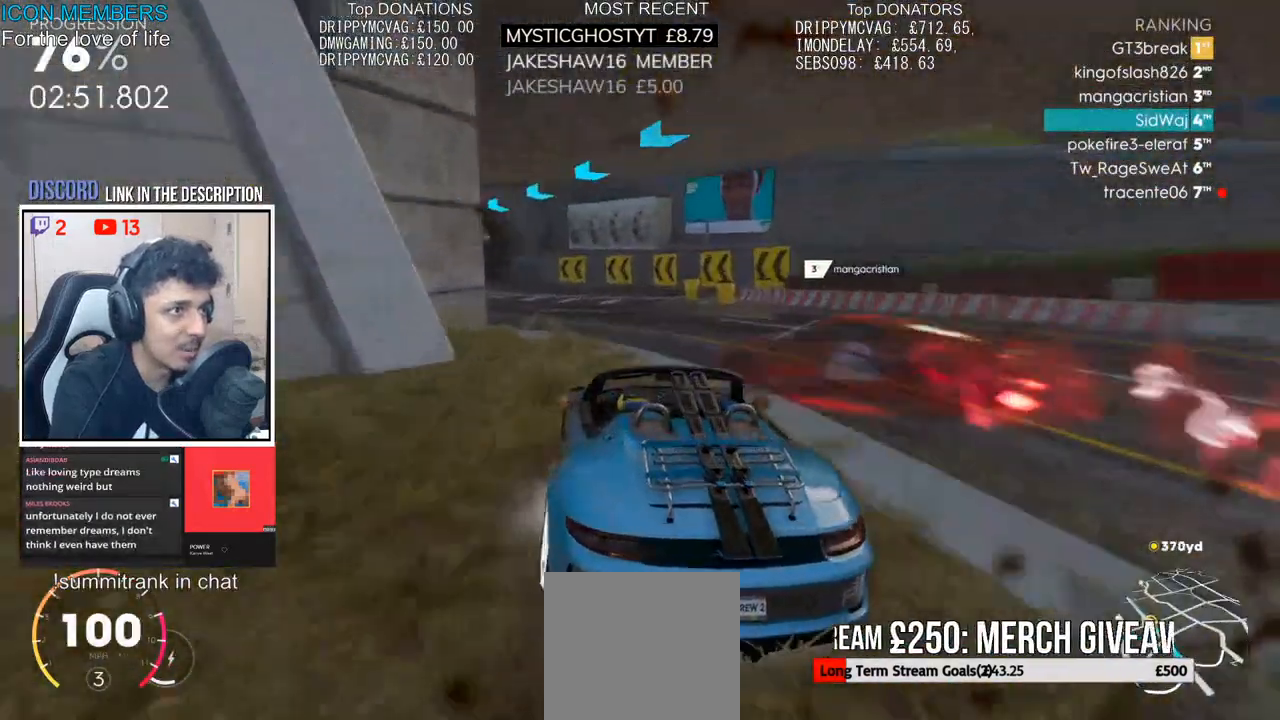
{"buttons": ["R2"], "left_stick": "left", "right_stick": "center", "events": [[150, "left_stick", "left"]]}
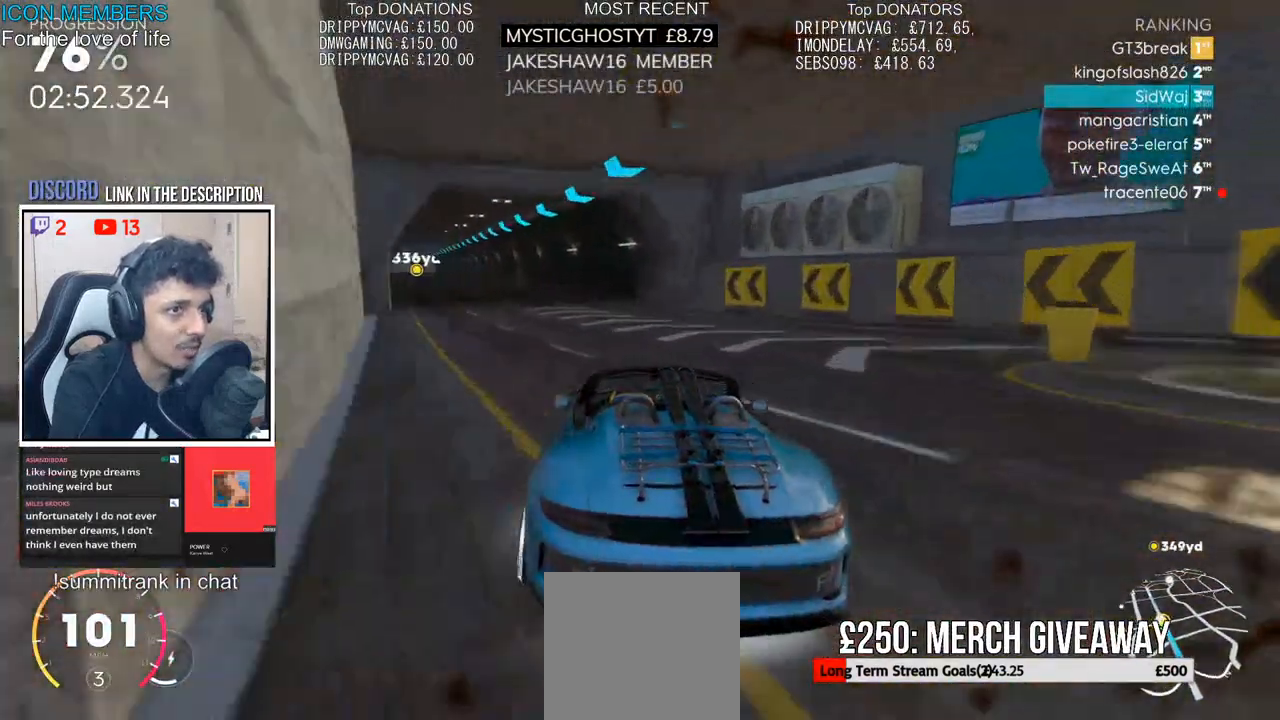
{"buttons": ["R2"], "left_stick": "center", "right_stick": "down", "events": [[100, "left_stick", "center"], [133, "right_stick", "down"], [317, "left_stick", "left"], [500, "left_stick", "center"]]}
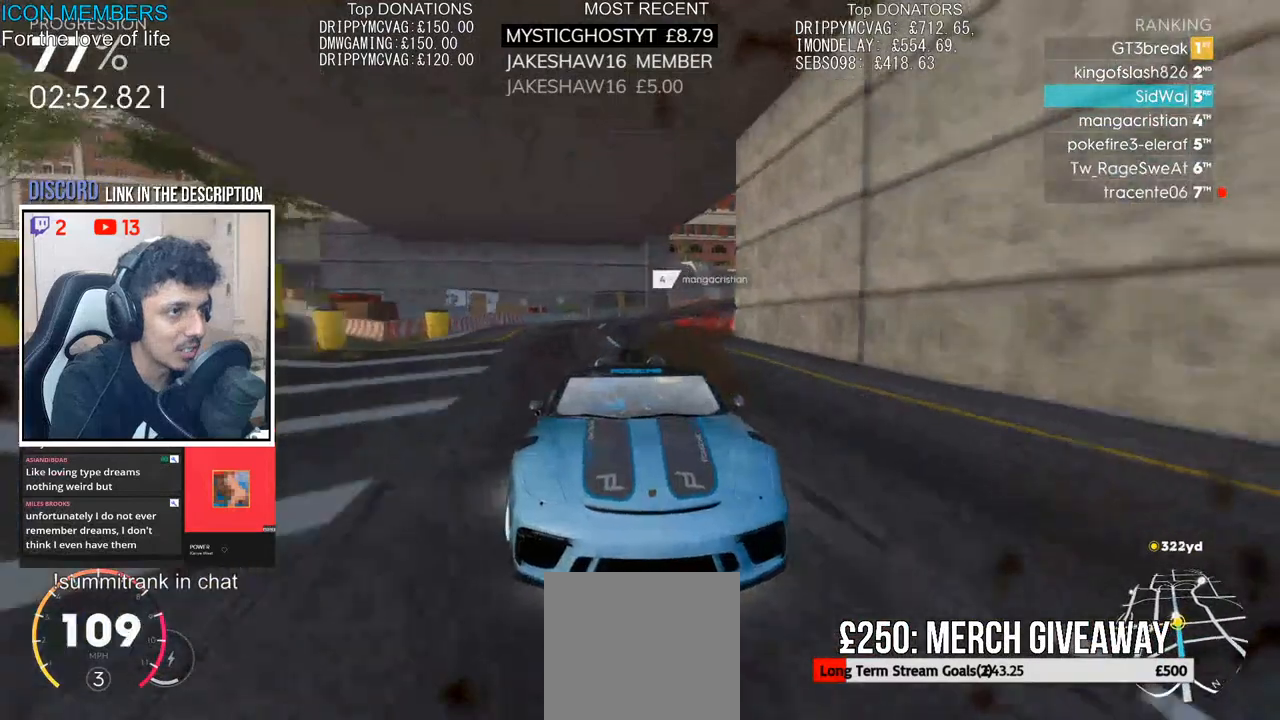
{"buttons": ["CROSS", "R2"], "left_stick": "center", "right_stick": "center", "events": [[183, "left_stick", "left"], [233, "right_stick", "center"], [350, "left_stick", "center"], [383, "CROSS", "down"]]}
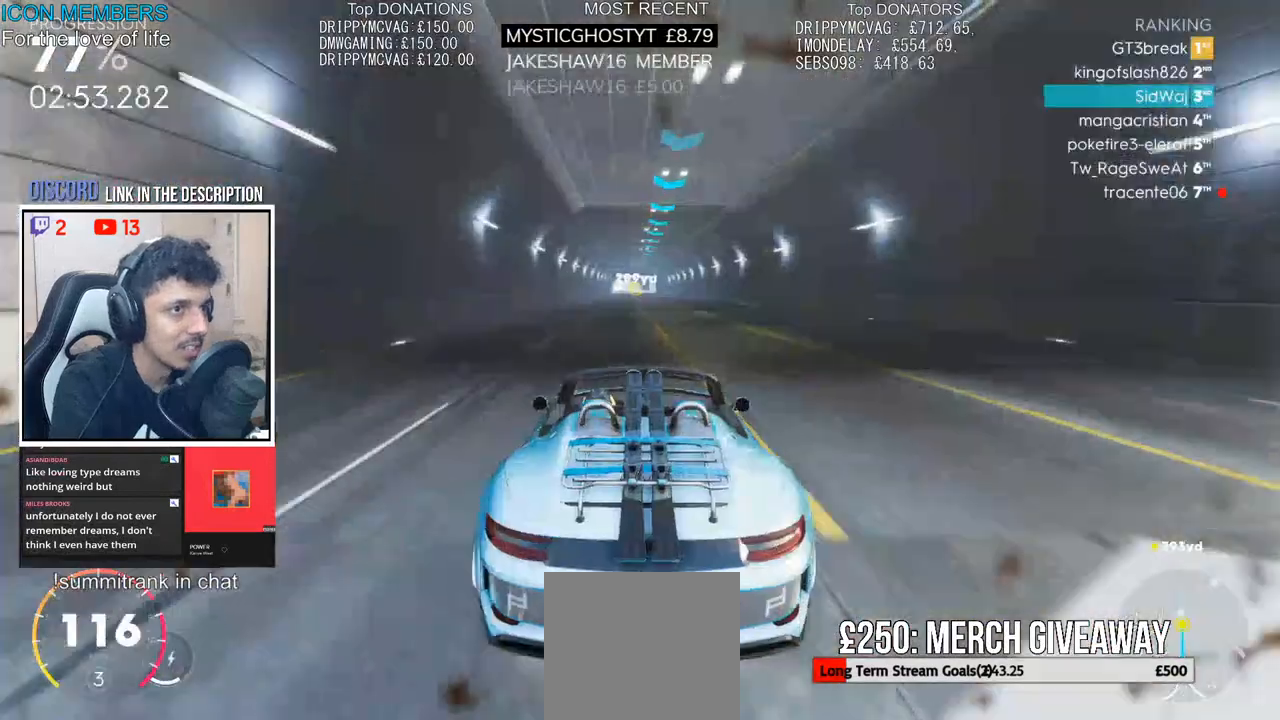
{"buttons": ["CROSS", "R2"], "left_stick": "center", "right_stick": "center", "events": []}
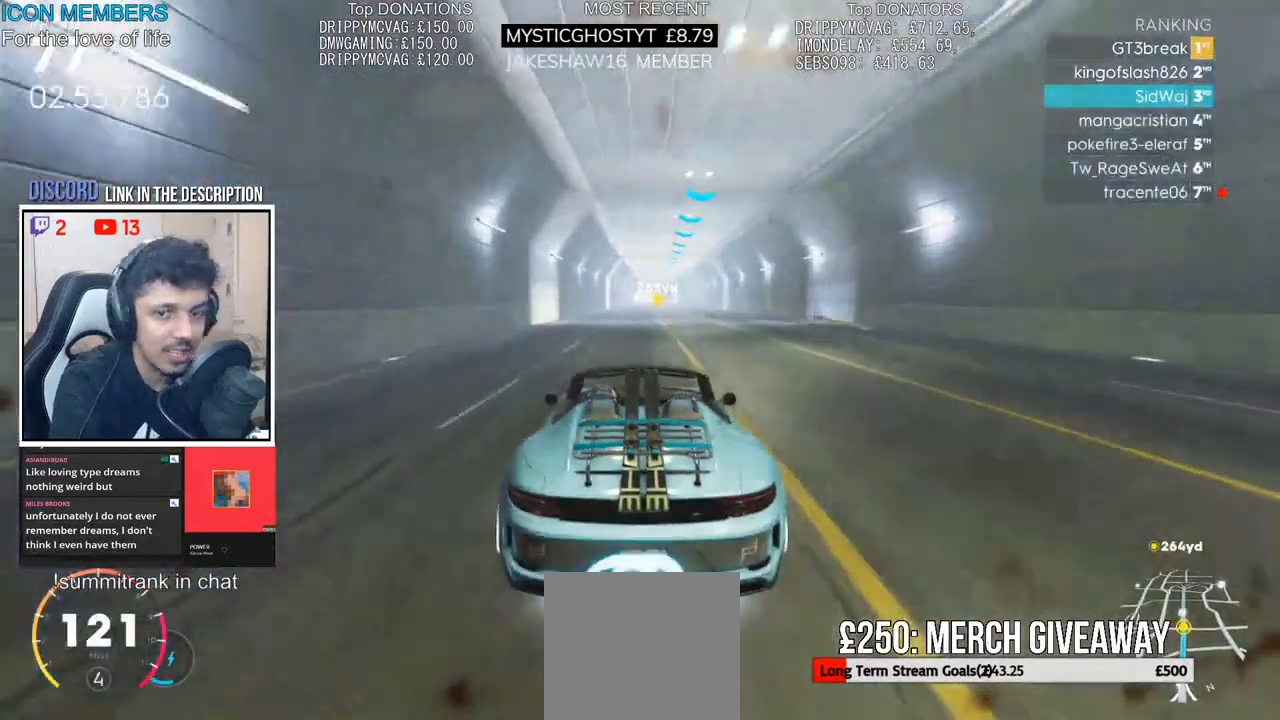
{"buttons": ["CROSS", "R2"], "left_stick": "center", "right_stick": "center", "events": [[300, "left_stick", "right"], [400, "left_stick", "center"]]}
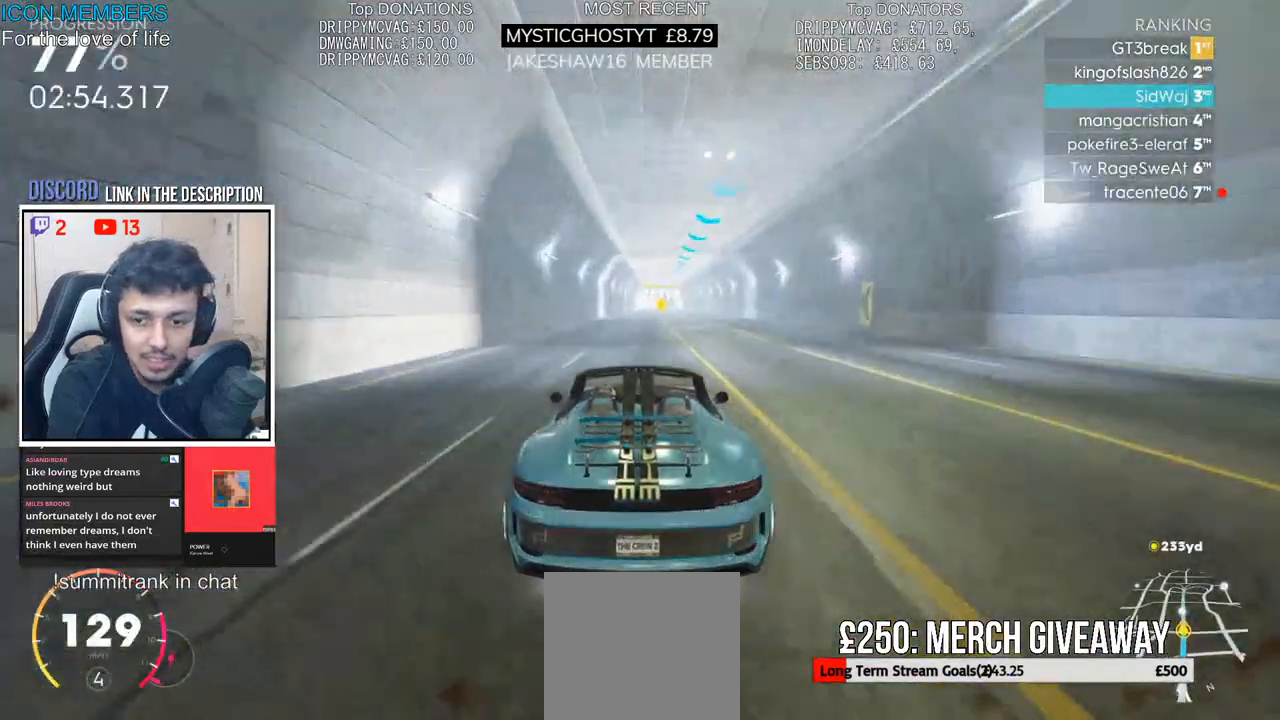
{"buttons": ["CROSS", "R2"], "left_stick": "center", "right_stick": "down", "events": [[167, "right_stick", "down"]]}
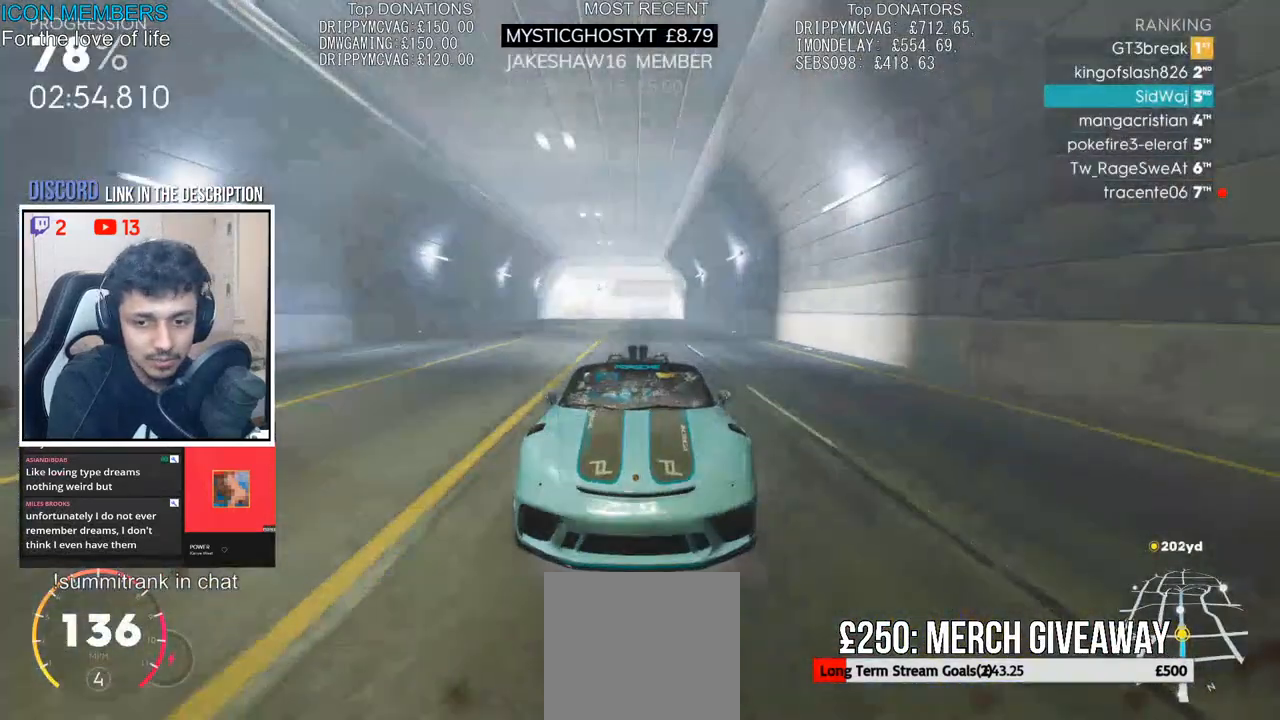
{"buttons": ["CROSS", "R2"], "left_stick": "center", "right_stick": "center", "events": [[100, "right_stick", "center"], [250, "left_stick", "down-left"], [333, "left_stick", "center"]]}
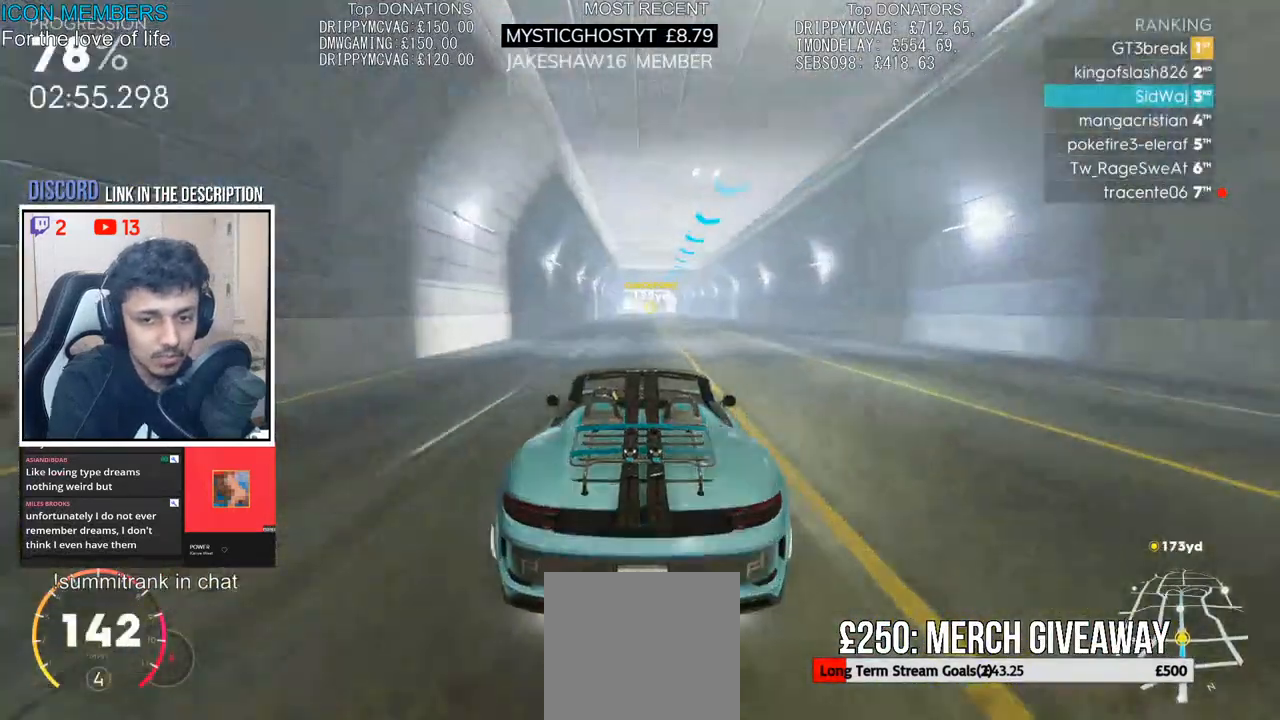
{"buttons": ["R2"], "left_stick": "center", "right_stick": "center", "events": [[267, "CROSS", "up"]]}
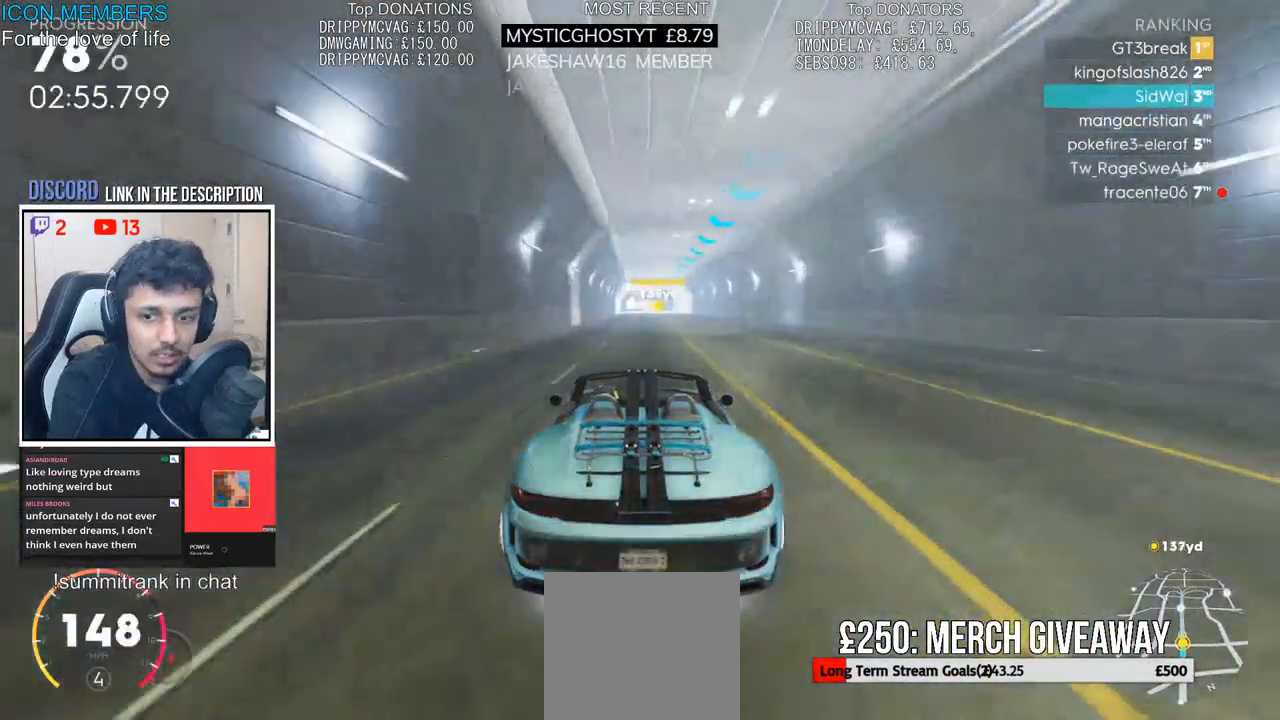
{"buttons": ["R2"], "left_stick": "center", "right_stick": "center", "events": []}
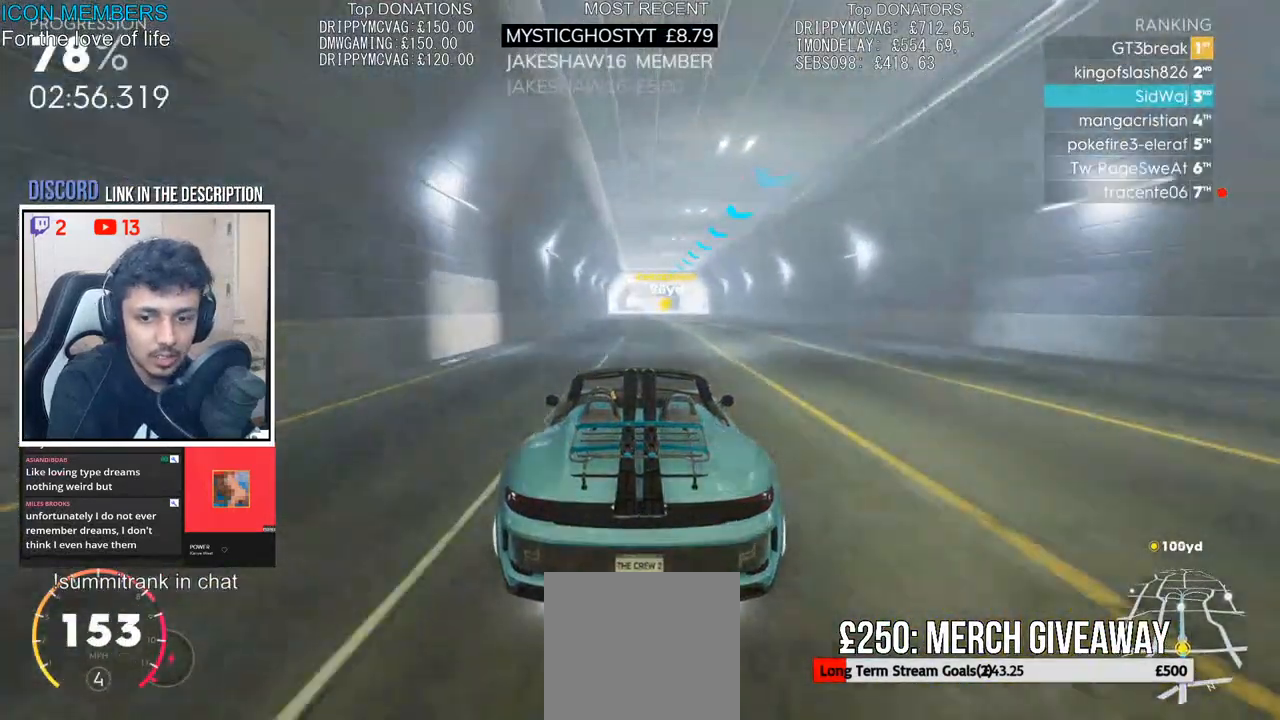
{"buttons": ["R2"], "left_stick": "center", "right_stick": "center", "events": []}
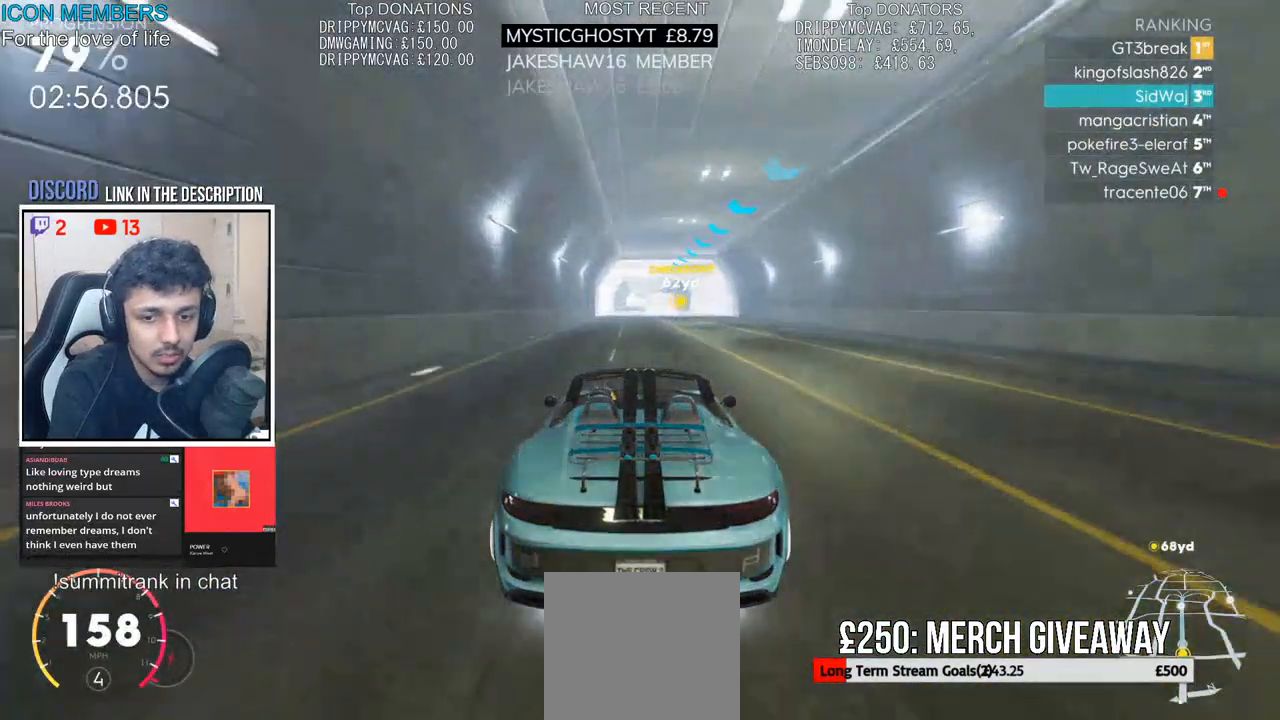
{"buttons": ["R2"], "left_stick": "left", "right_stick": "center", "events": [[400, "left_stick", "left"]]}
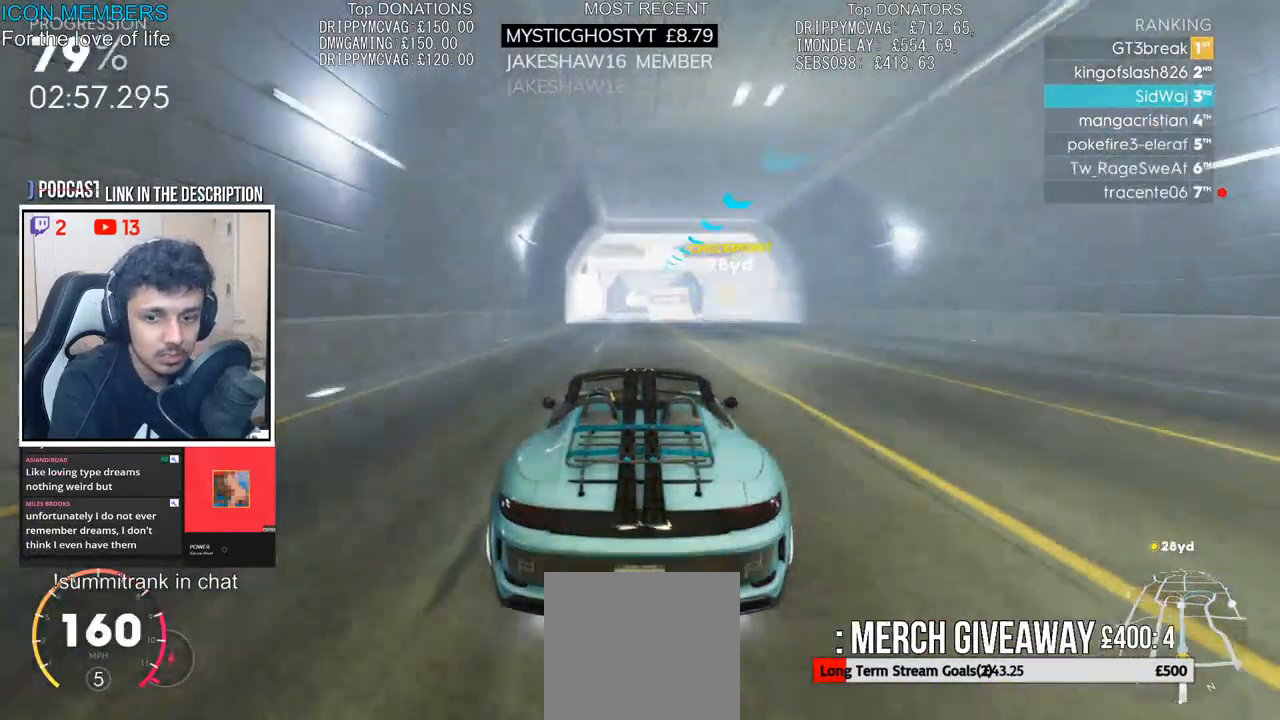
{"buttons": ["R2"], "left_stick": "center", "right_stick": "center", "events": [[150, "left_stick", "center"]]}